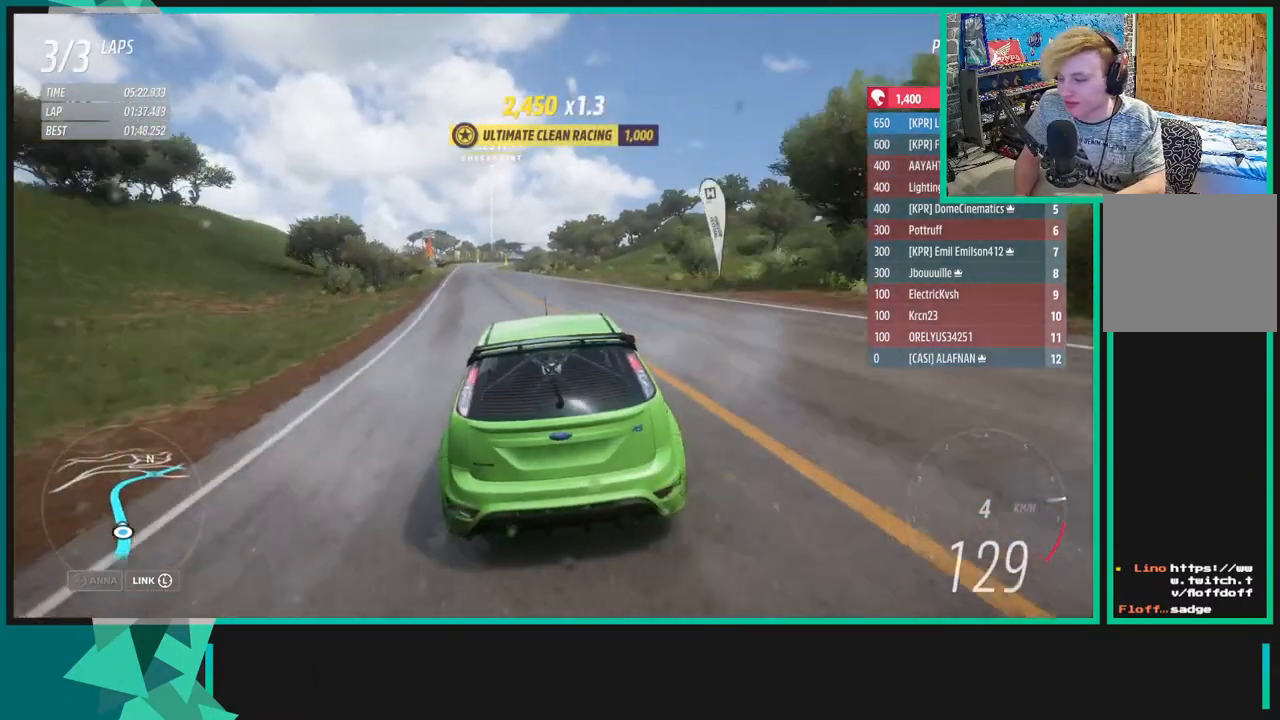
Gameplay with a controller (Xbox layout); each line is a JSON object with the inputs held at the frame after it. "events" lists button and stick changes between this image and that frame as [ms after this image, input, new state], when the widget could be followed in between. Not read: L3.
{"buttons": ["R2"], "left_stick": "left", "right_stick": "center", "events": []}
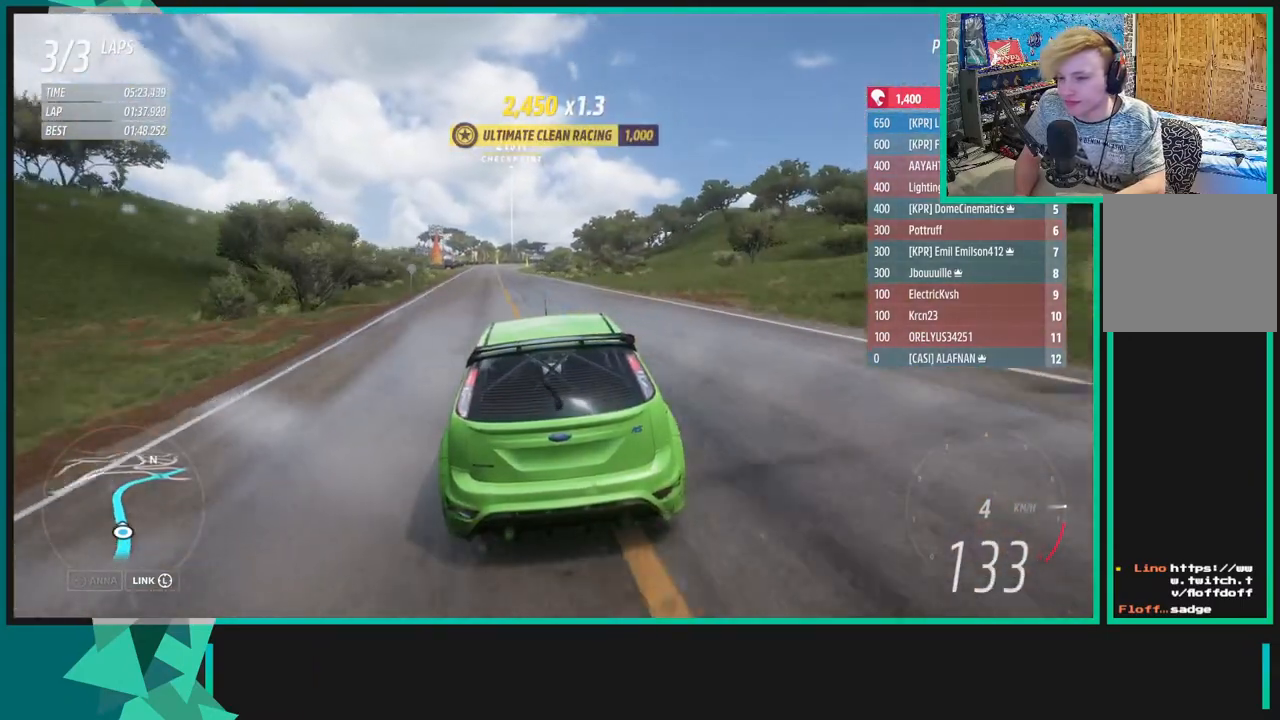
{"buttons": ["R2"], "left_stick": "left", "right_stick": "center", "events": []}
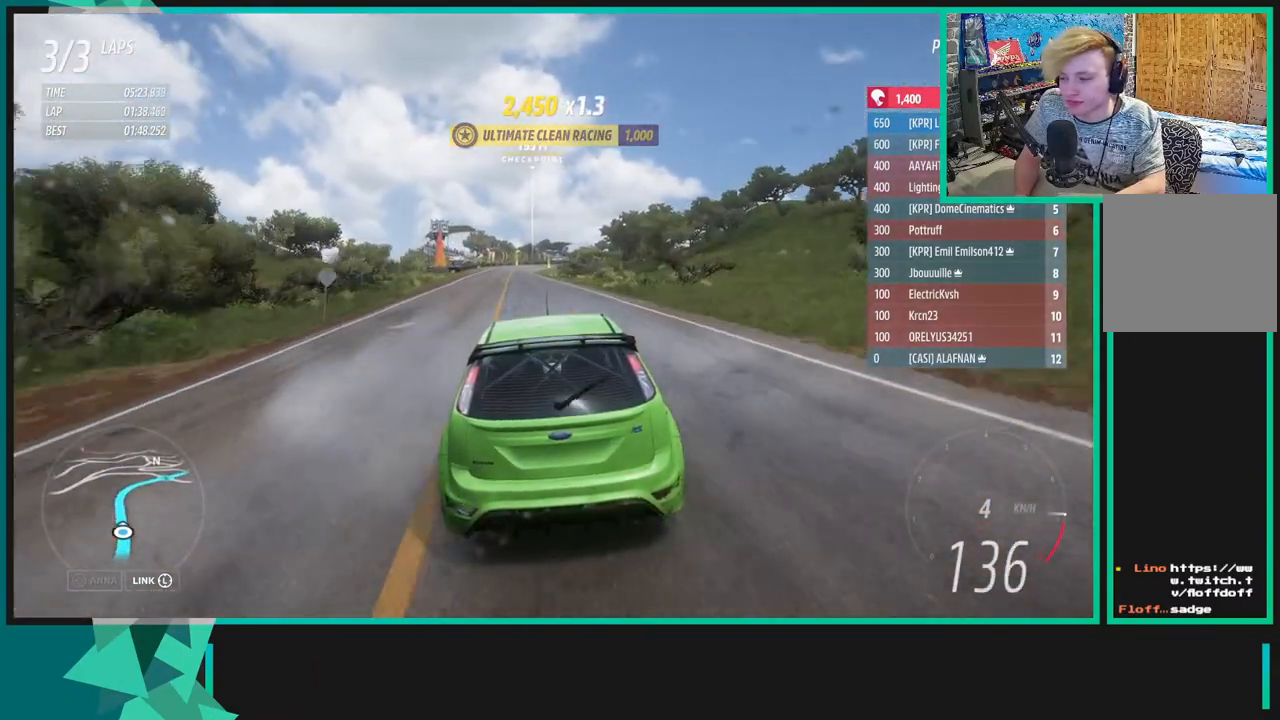
{"buttons": ["R2"], "left_stick": "left", "right_stick": "center", "events": []}
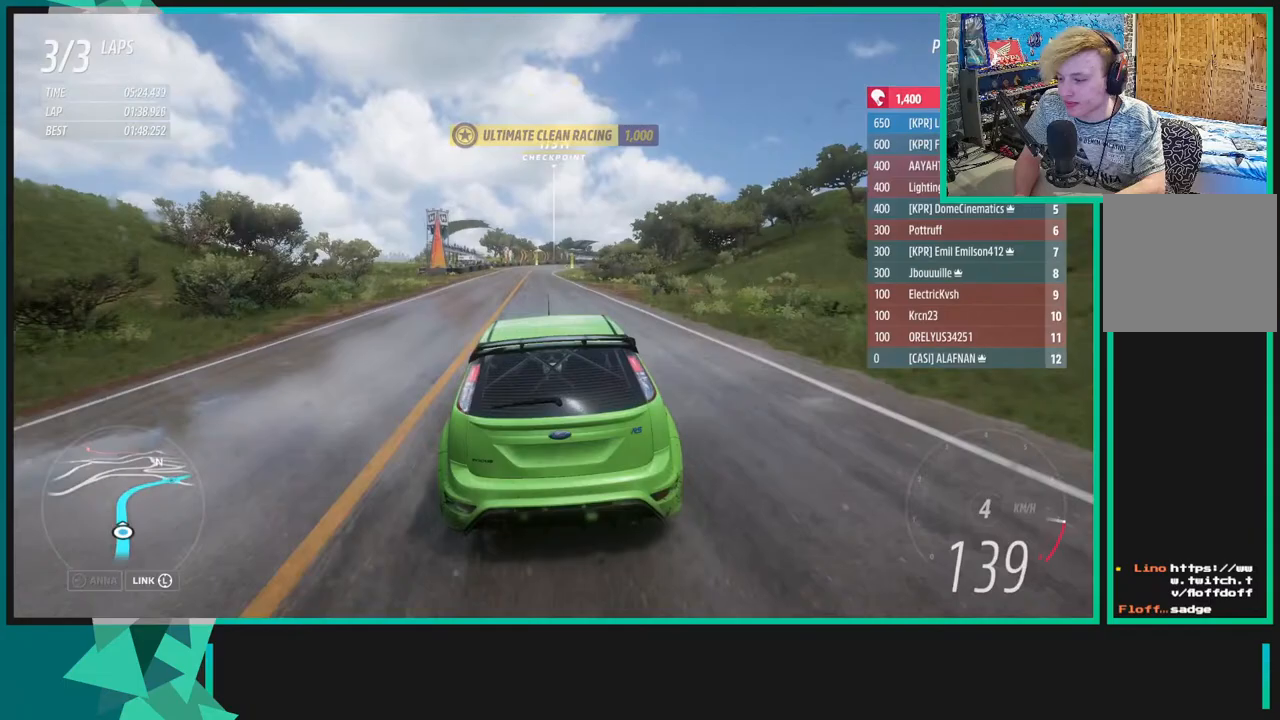
{"buttons": ["R2"], "left_stick": "center", "right_stick": "center", "events": [[50, "left_stick", "down-left"], [267, "left_stick", "center"]]}
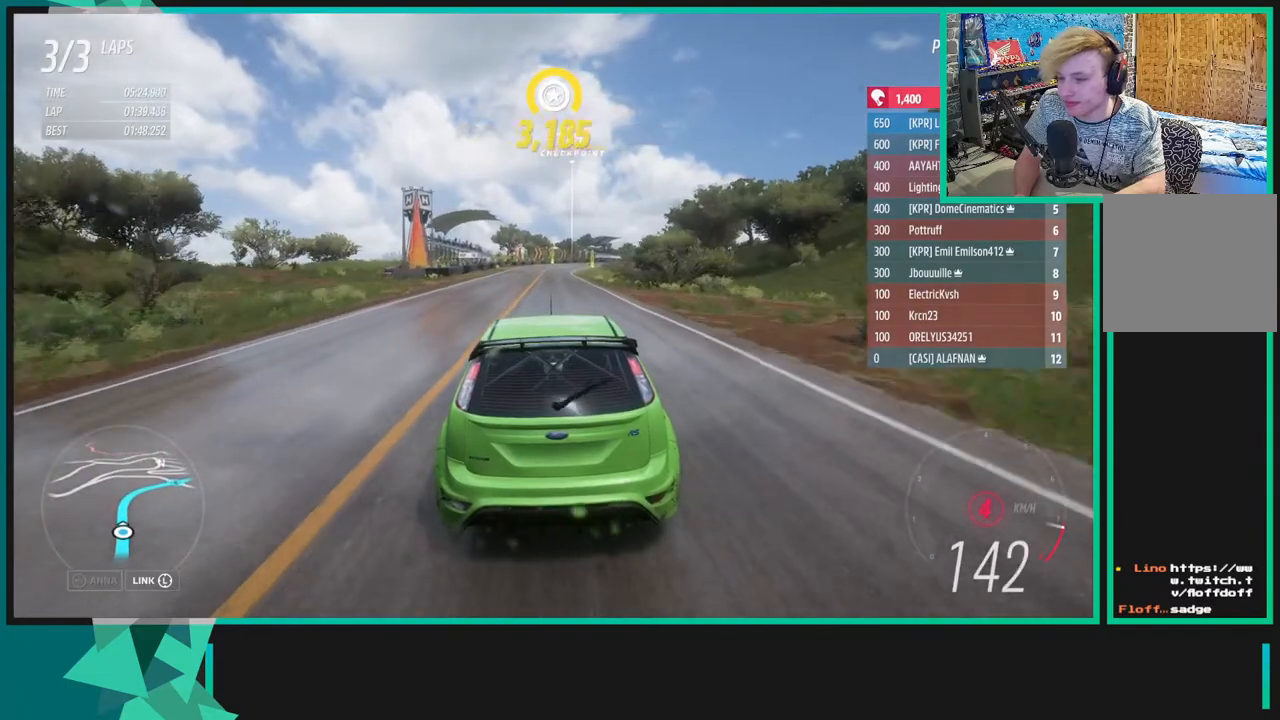
{"buttons": ["R2"], "left_stick": "center", "right_stick": "center", "events": [[267, "R1", "down"], [267, "X", "down"], [350, "R1", "up"], [350, "X", "up"]]}
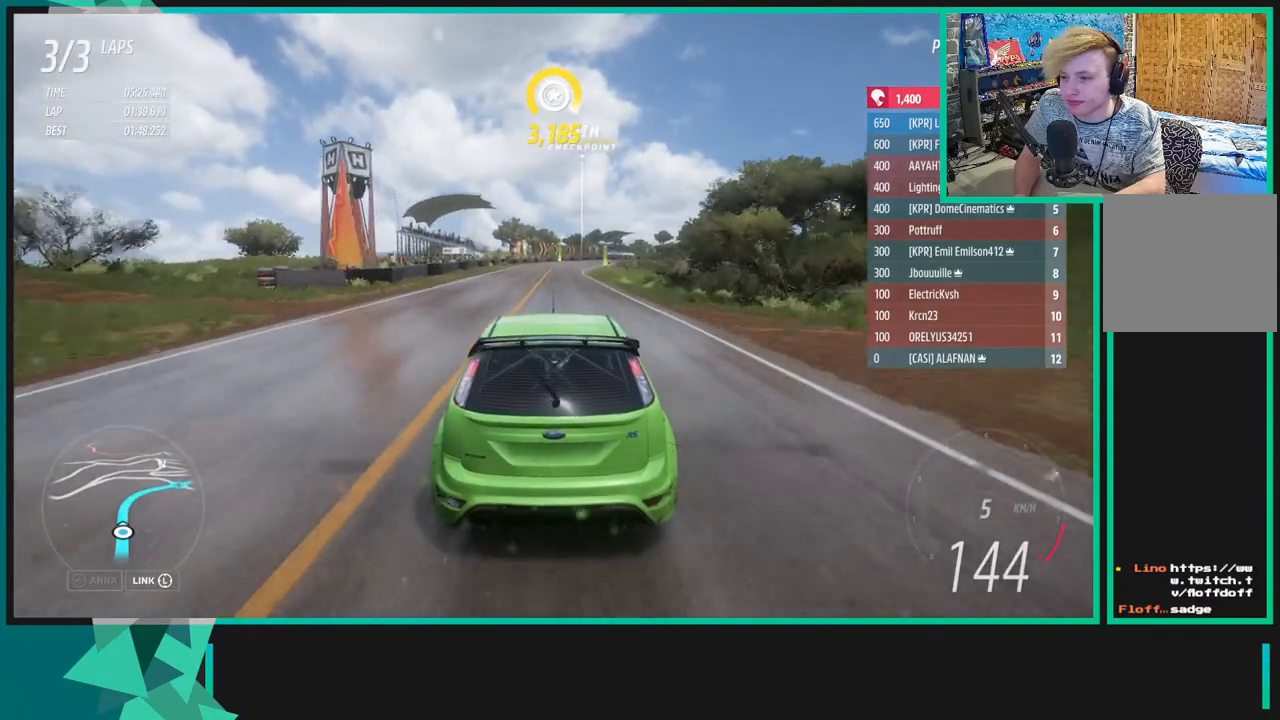
{"buttons": ["R2"], "left_stick": "up-right", "right_stick": "center", "events": [[383, "left_stick", "up-right"]]}
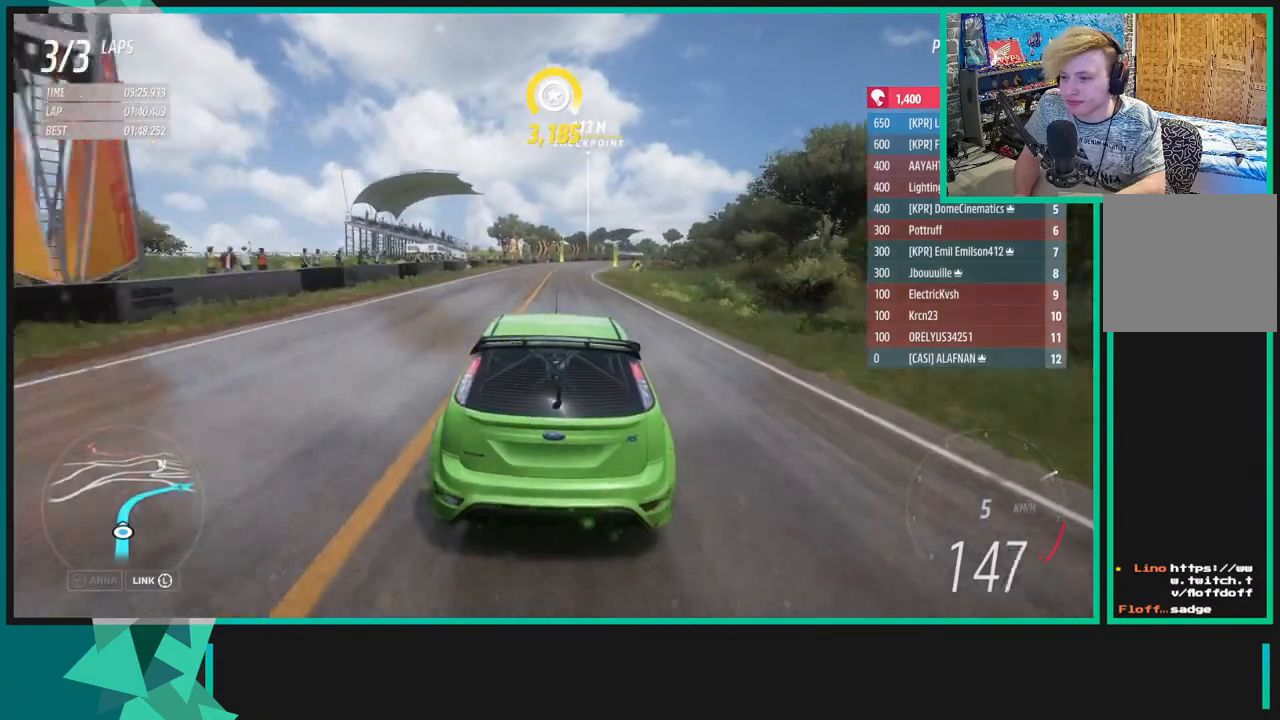
{"buttons": ["R2"], "left_stick": "center", "right_stick": "center", "events": [[83, "left_stick", "center"]]}
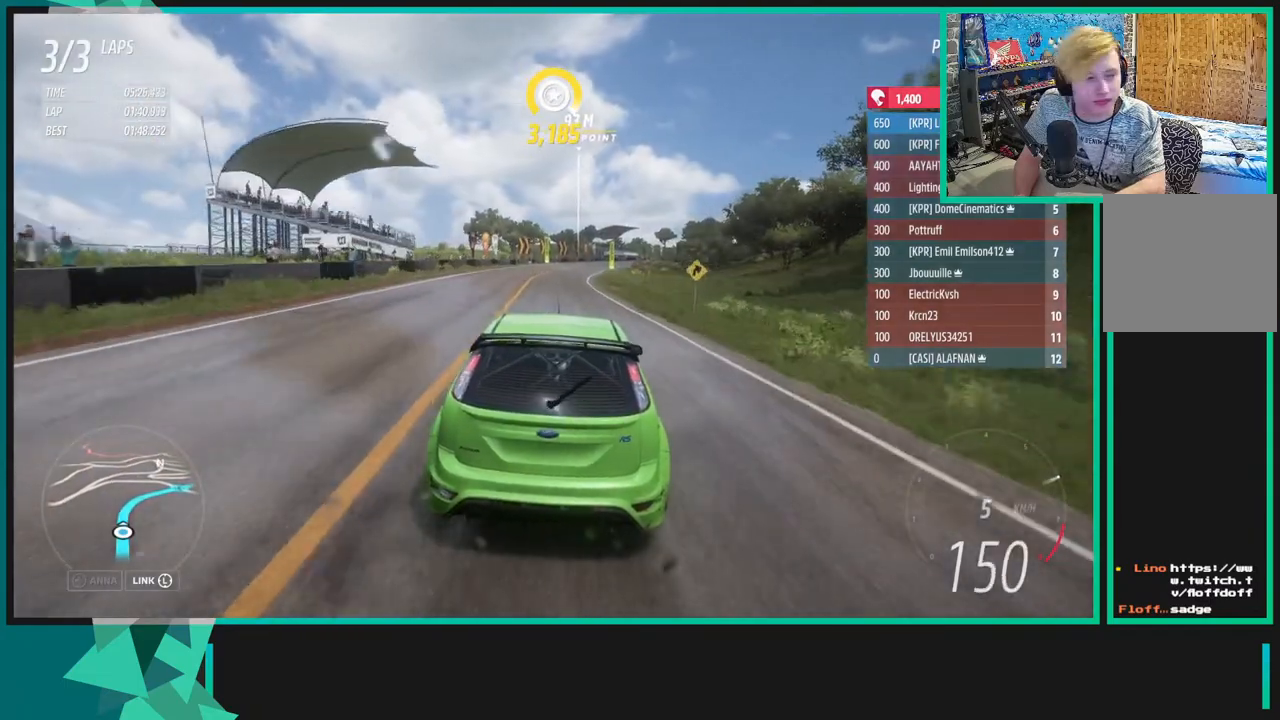
{"buttons": ["R2"], "left_stick": "center", "right_stick": "center", "events": [[33, "left_stick", "up"], [267, "left_stick", "center"], [400, "left_stick", "up-right"], [500, "left_stick", "center"]]}
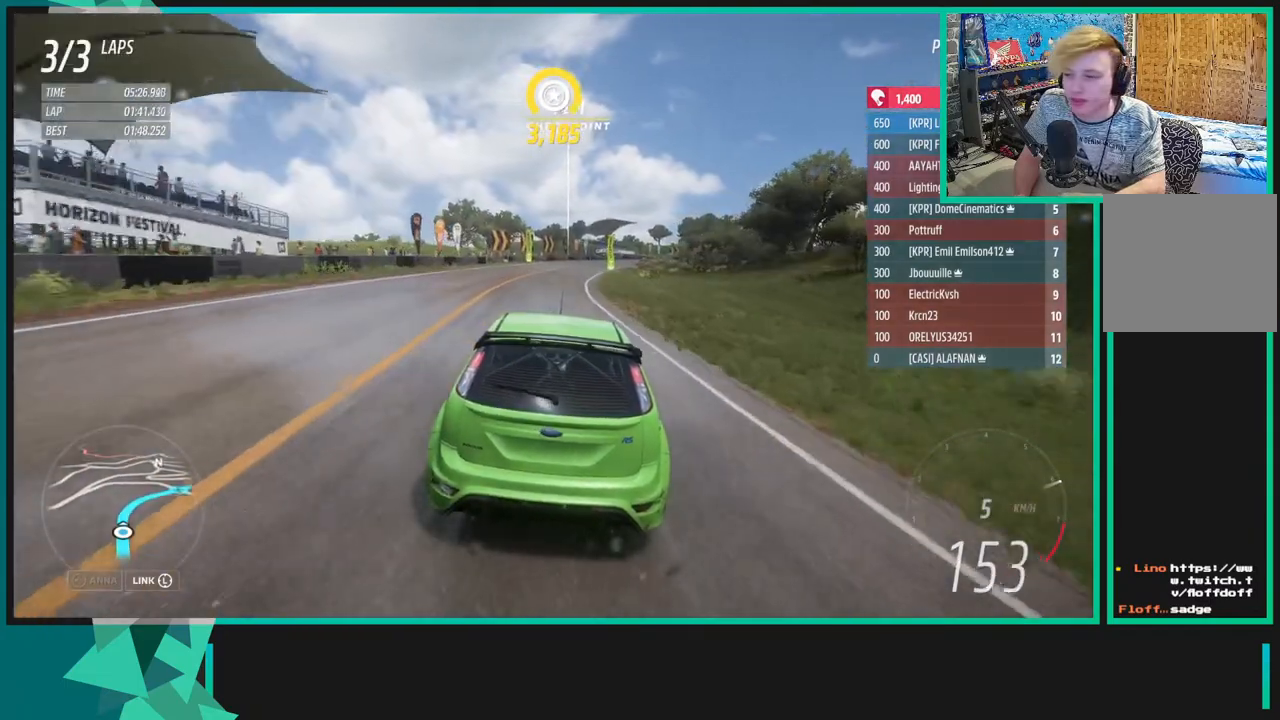
{"buttons": ["R2"], "left_stick": "up-right", "right_stick": "center", "events": [[183, "left_stick", "up-right"]]}
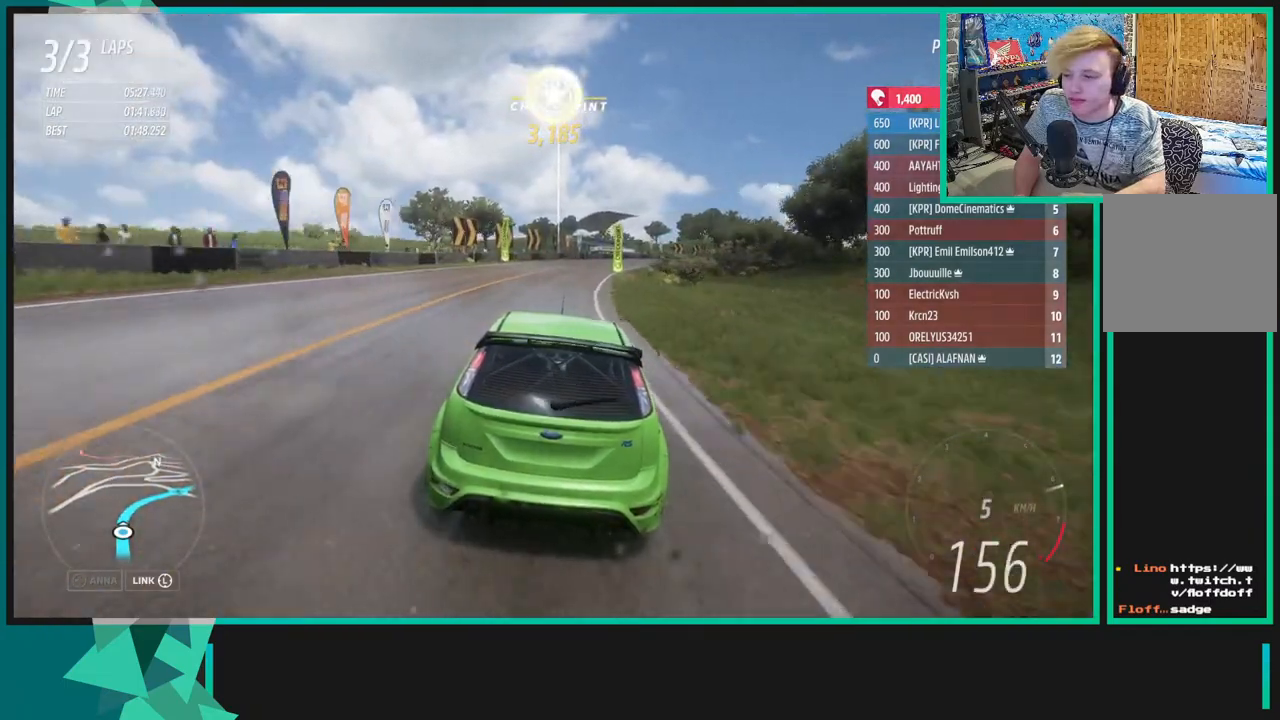
{"buttons": ["R2"], "left_stick": "up-right", "right_stick": "center", "events": []}
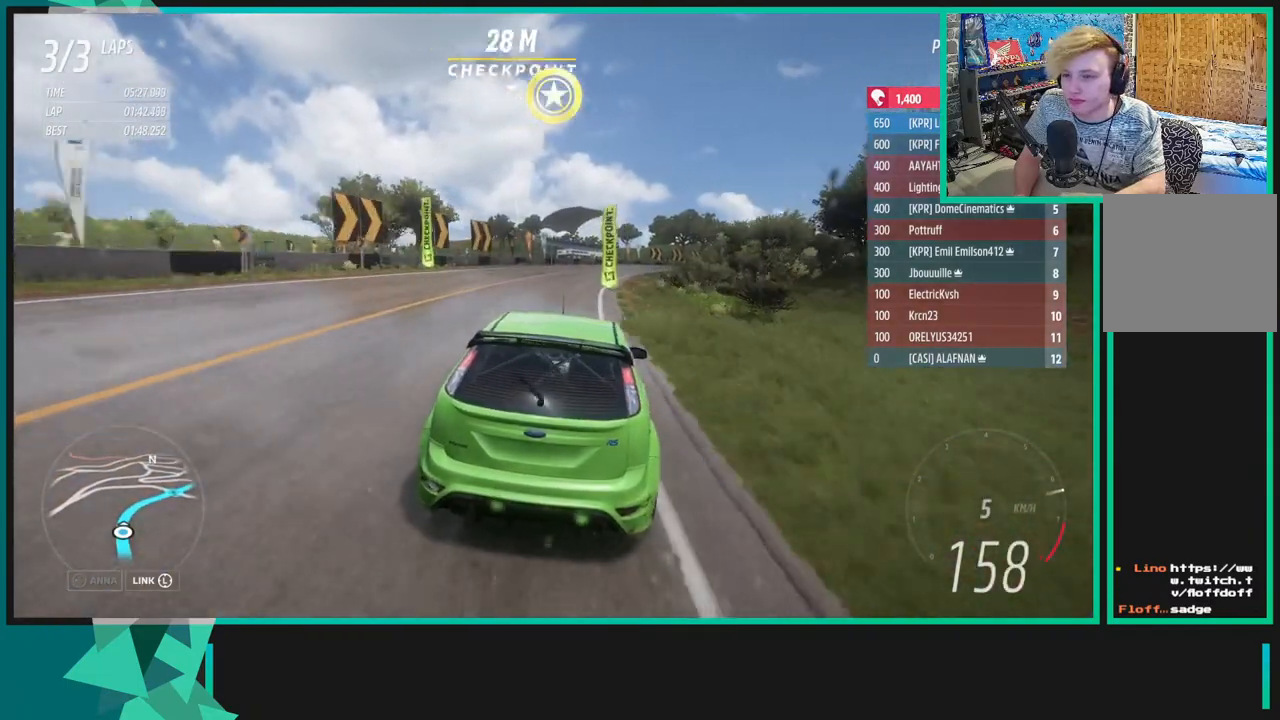
{"buttons": ["R2"], "left_stick": "up", "right_stick": "center", "events": [[50, "left_stick", "up"]]}
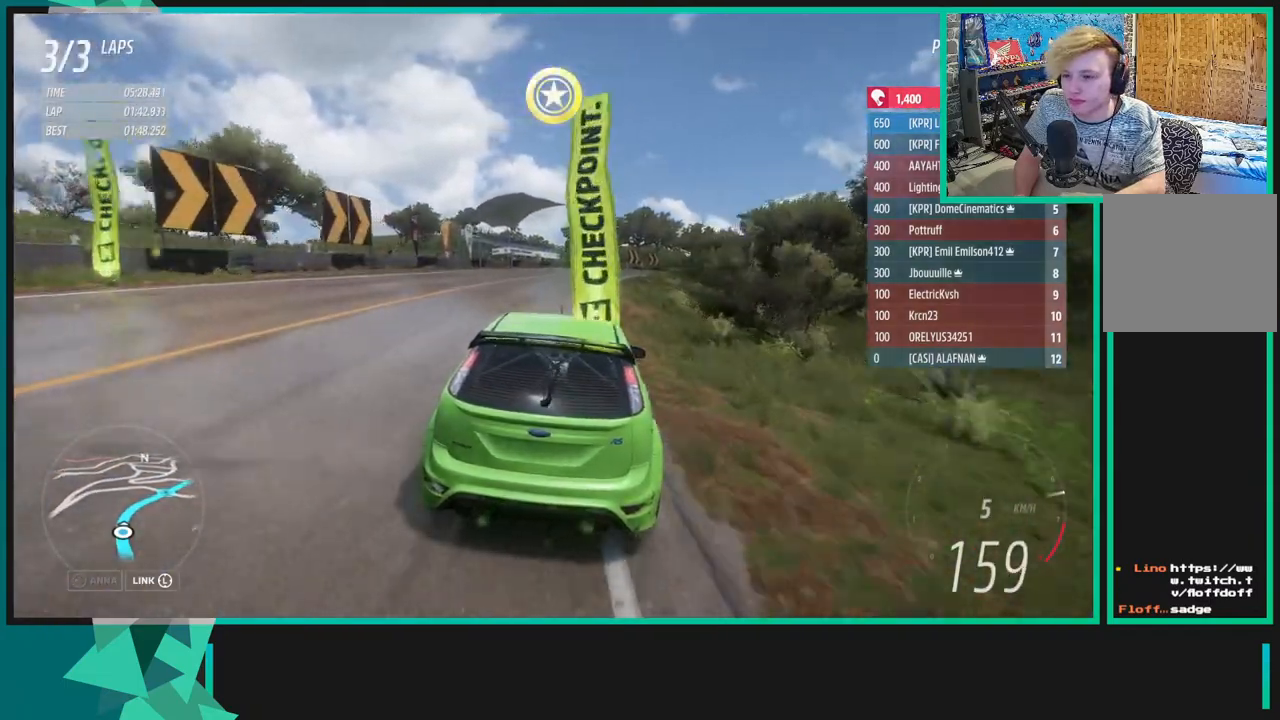
{"buttons": ["R2"], "left_stick": "up", "right_stick": "center", "events": []}
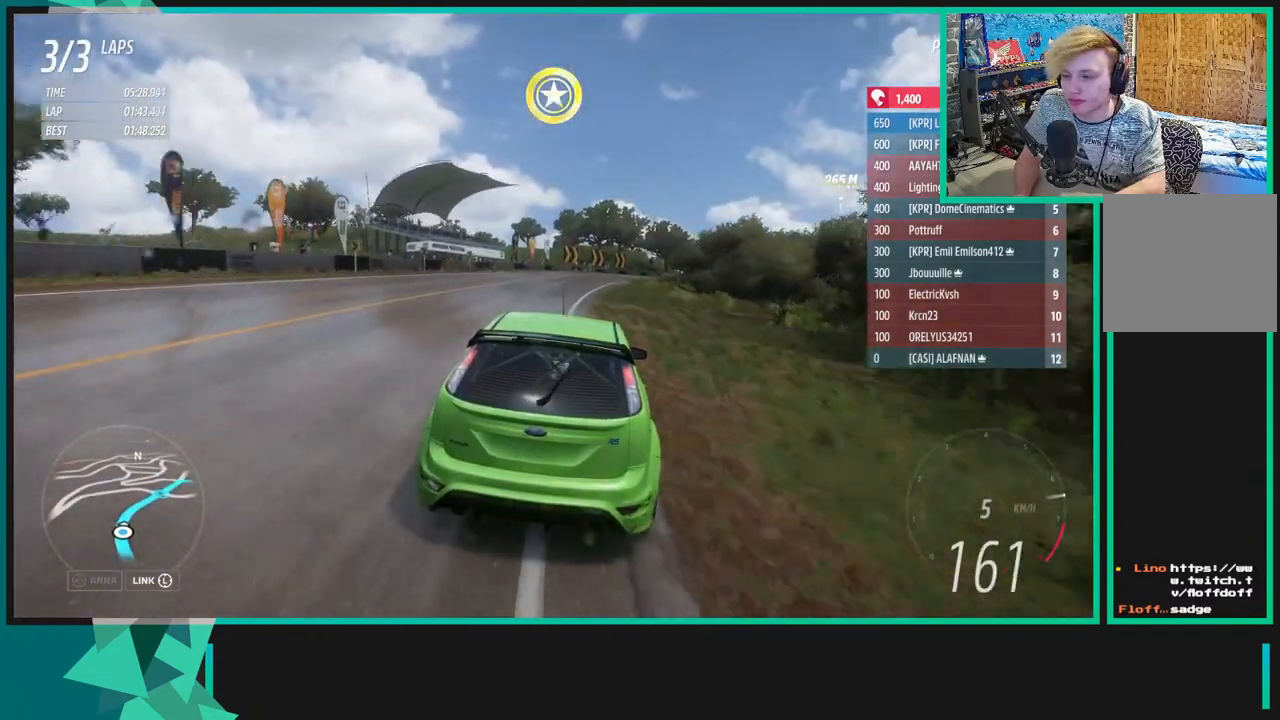
{"buttons": ["R2"], "left_stick": "up-right", "right_stick": "center", "events": [[233, "left_stick", "up-right"]]}
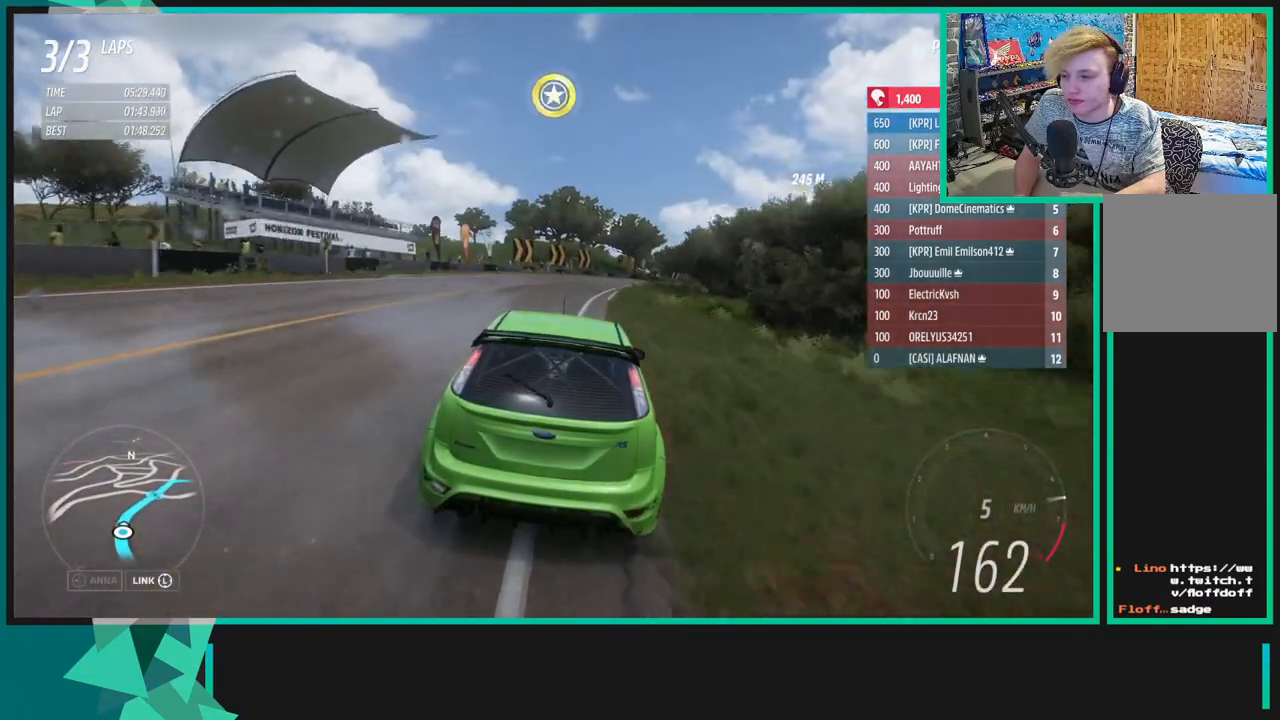
{"buttons": ["R2"], "left_stick": "center", "right_stick": "center", "events": [[467, "left_stick", "center"]]}
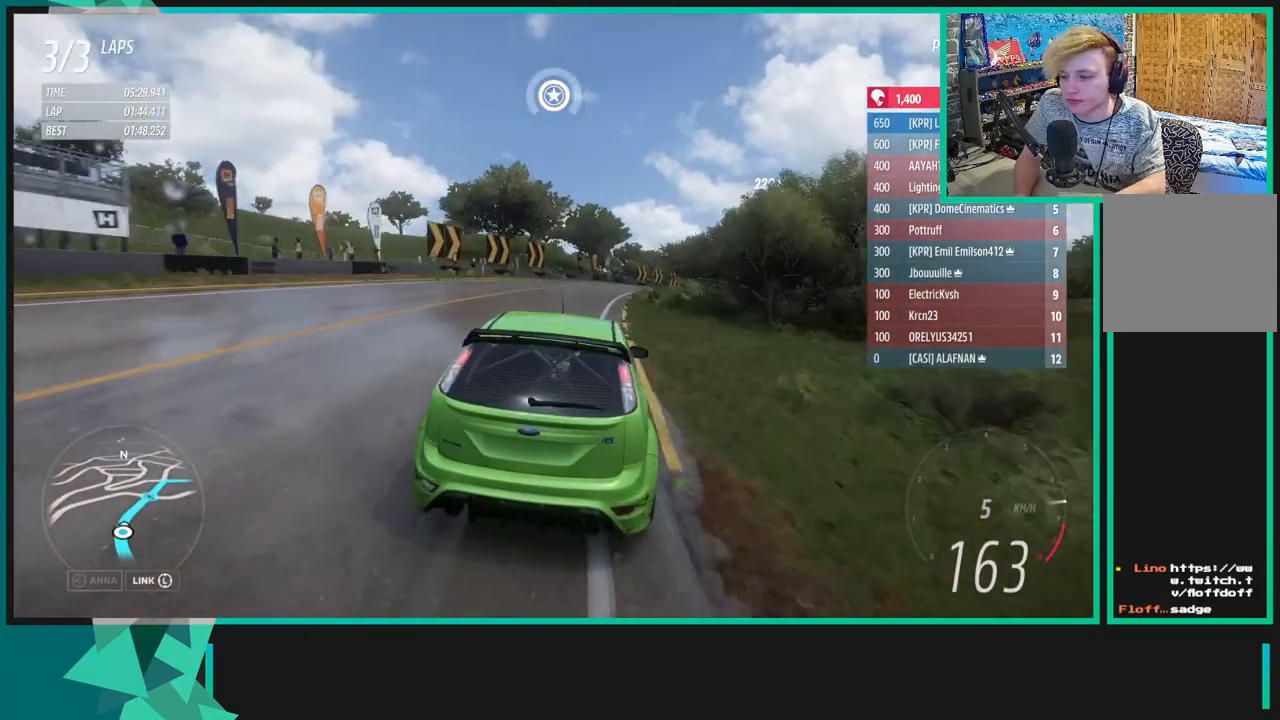
{"buttons": ["R2"], "left_stick": "up-right", "right_stick": "center", "events": [[100, "left_stick", "up-right"]]}
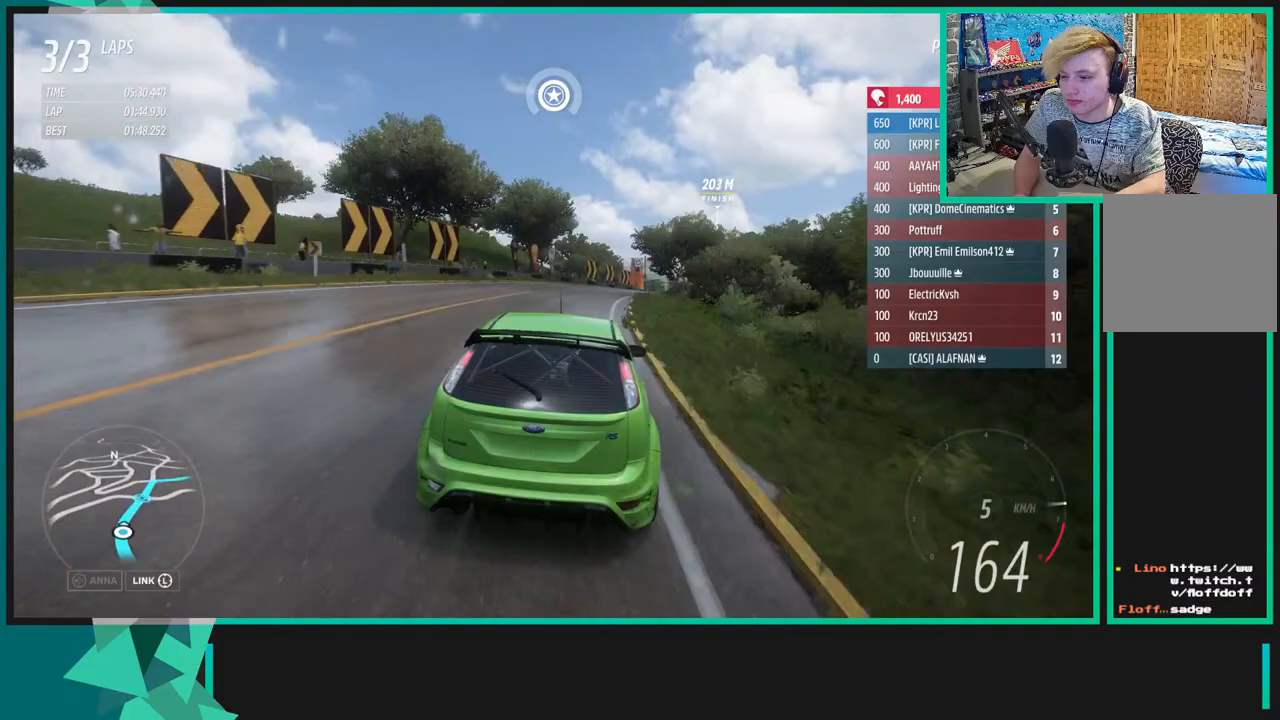
{"buttons": ["R2"], "left_stick": "up-right", "right_stick": "center", "events": []}
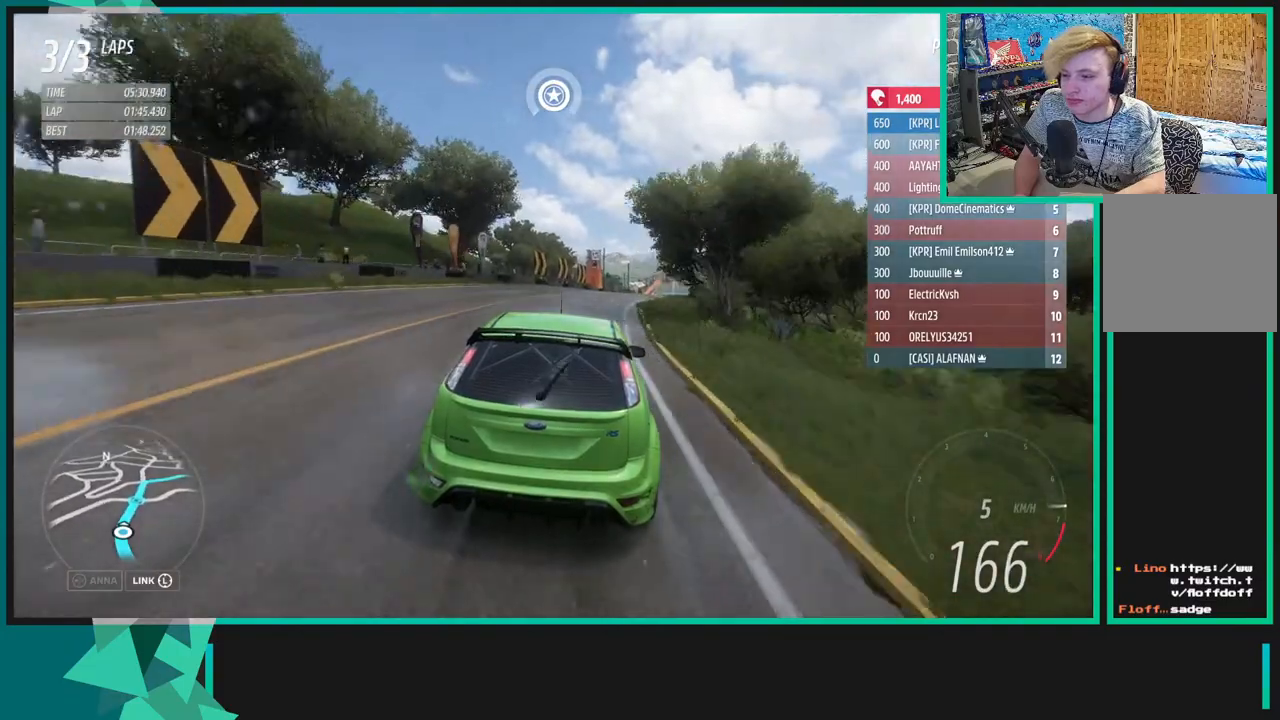
{"buttons": ["R2"], "left_stick": "up-right", "right_stick": "center", "events": []}
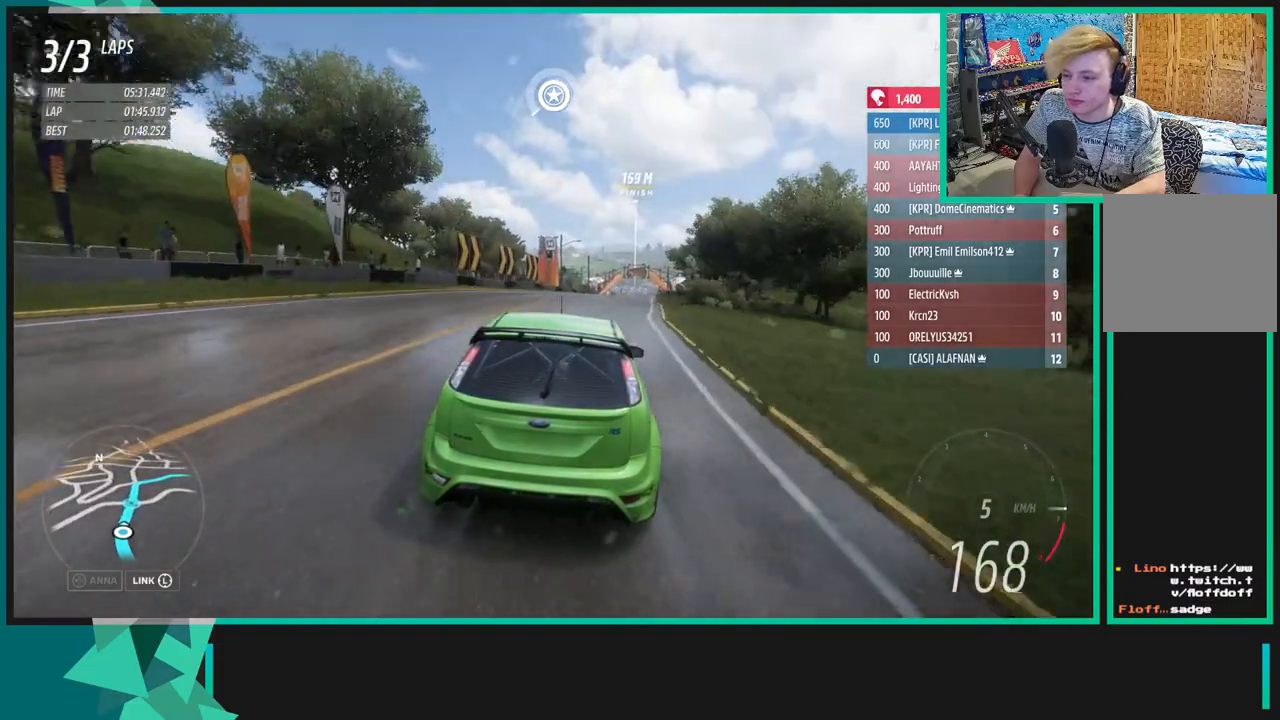
{"buttons": ["R2"], "left_stick": "up-right", "right_stick": "center", "events": []}
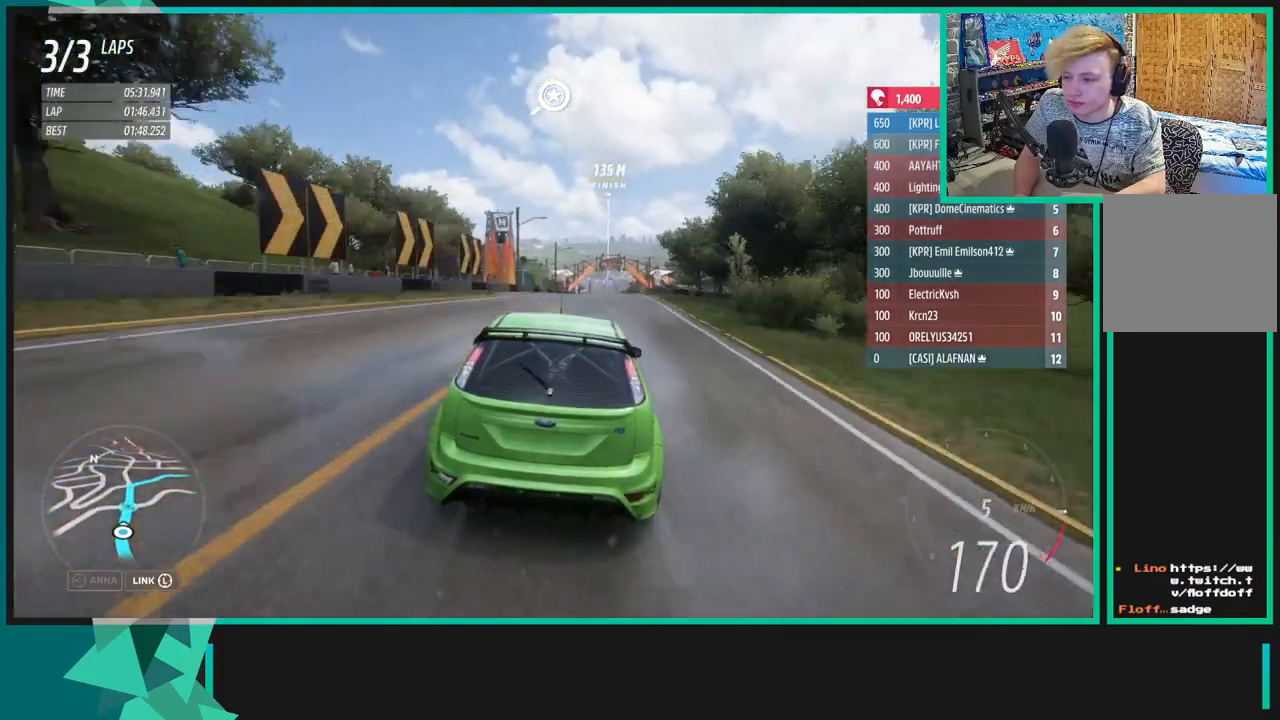
{"buttons": ["R2"], "left_stick": "up-right", "right_stick": "center", "events": []}
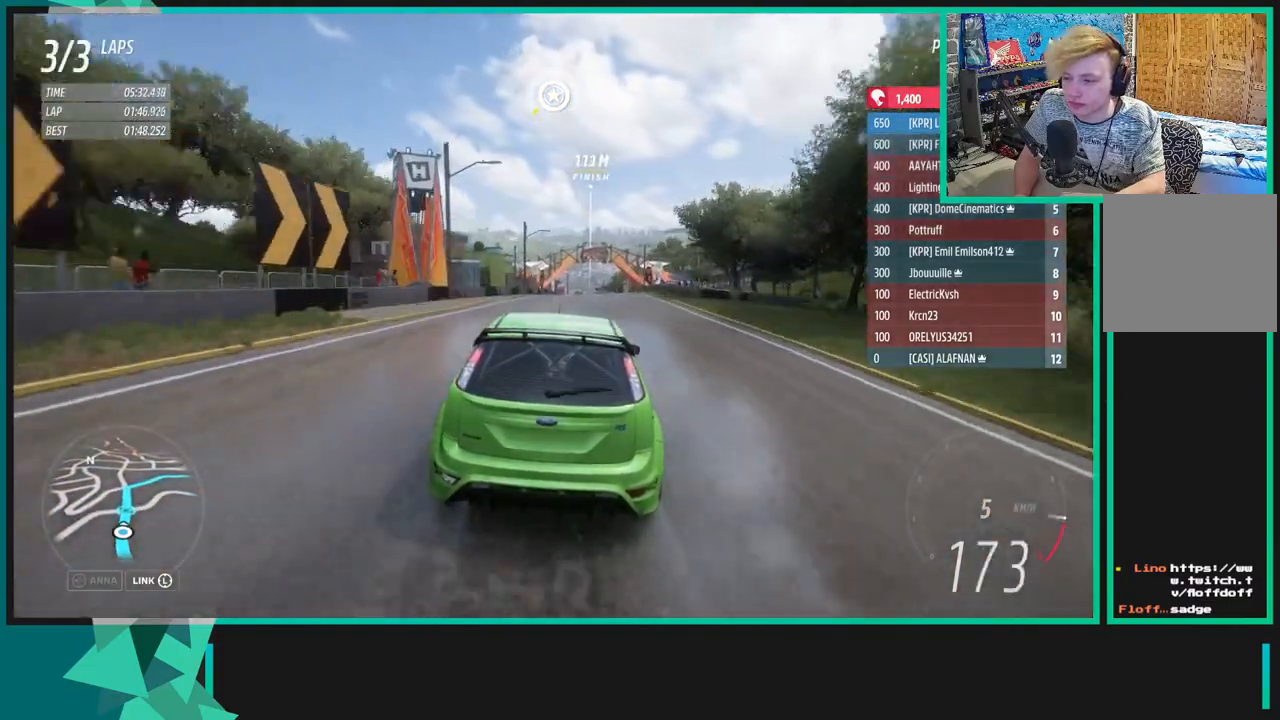
{"buttons": ["A", "X"], "left_stick": "up-right", "right_stick": "center", "events": [[383, "A", "down"], [433, "X", "down"], [450, "R2", "up"]]}
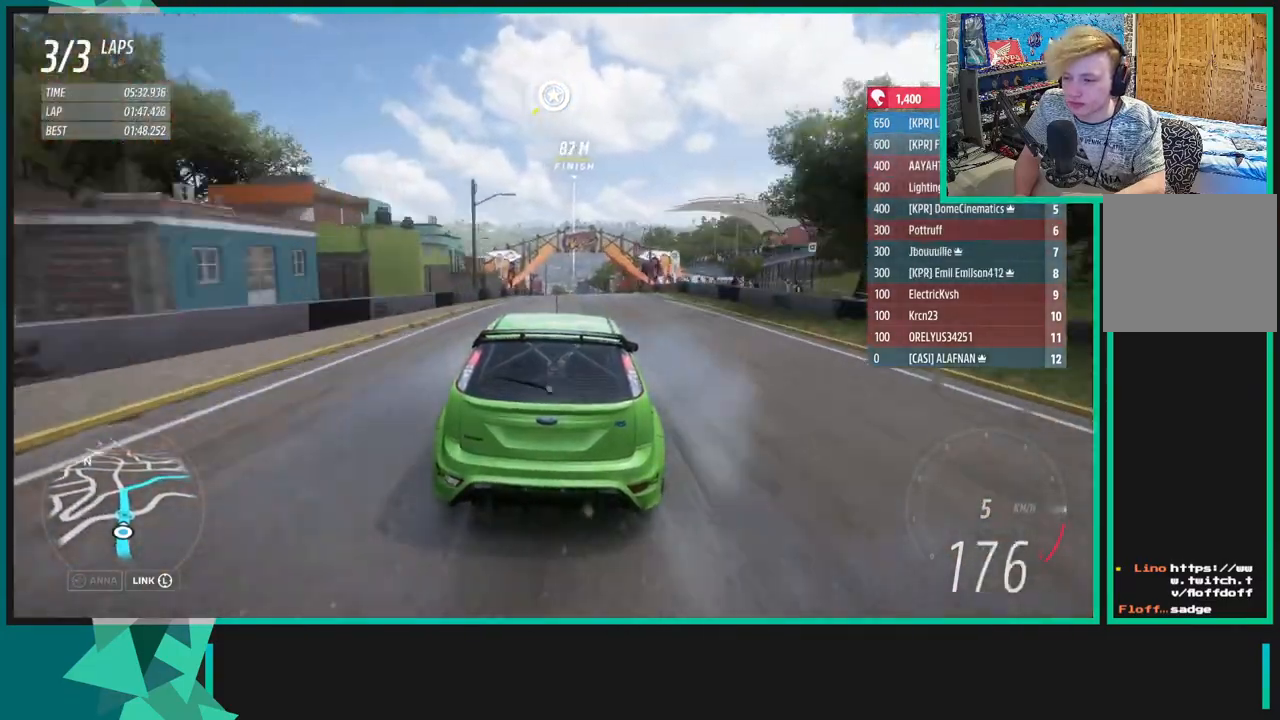
{"buttons": ["A", "X"], "left_stick": "left", "right_stick": "center", "events": [[317, "left_stick", "left"]]}
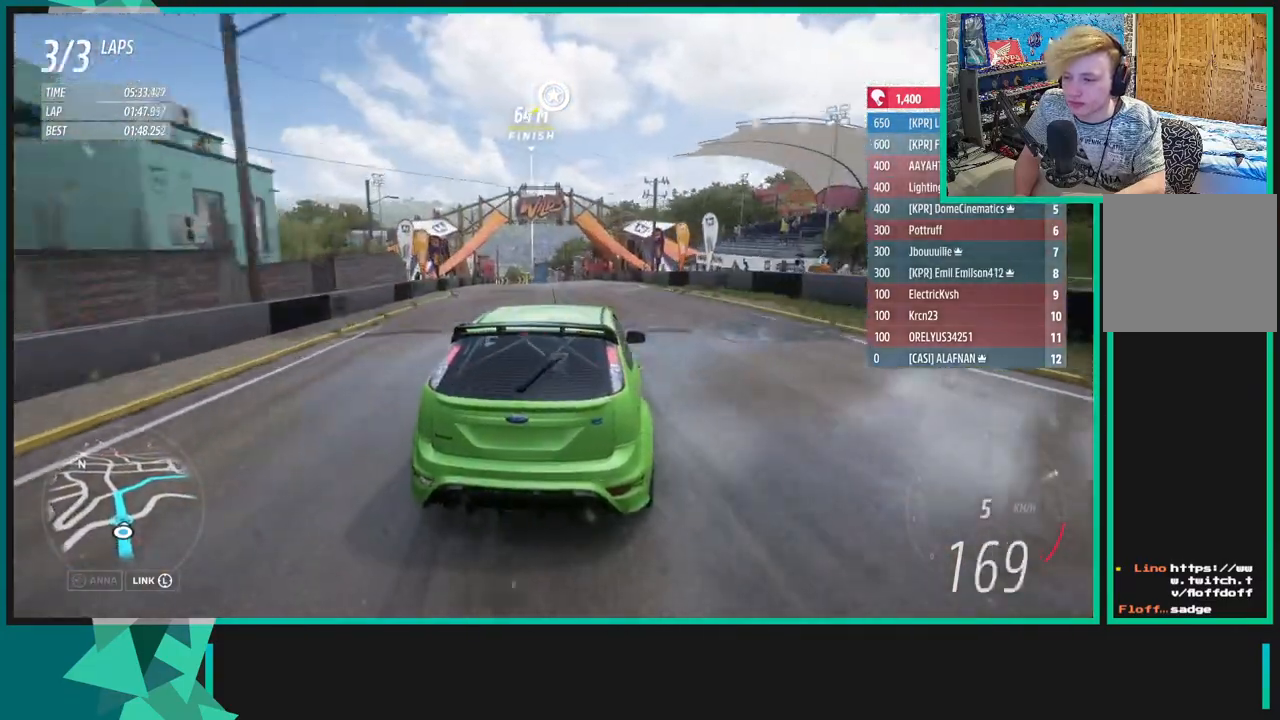
{"buttons": ["A", "X"], "left_stick": "left", "right_stick": "center", "events": [[283, "L1", "down"], [450, "L1", "up"]]}
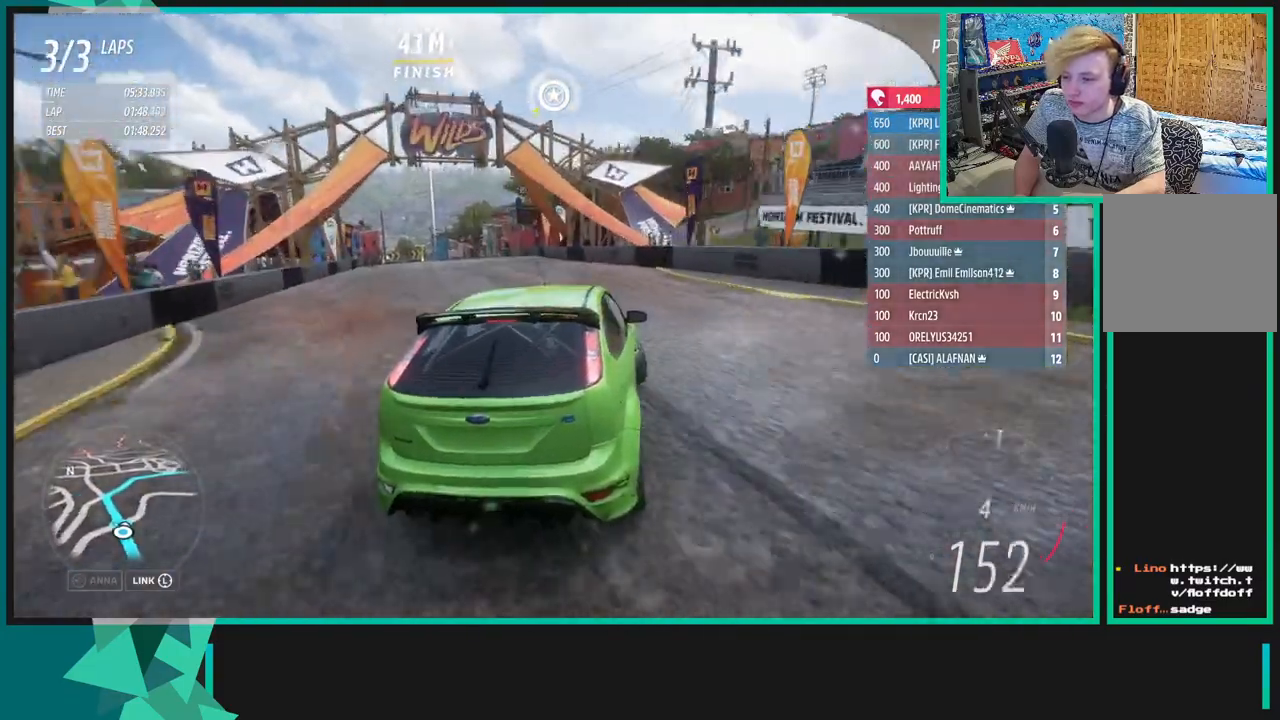
{"buttons": ["A", "X"], "left_stick": "left", "right_stick": "center", "events": [[250, "L1", "down"], [367, "L1", "up"]]}
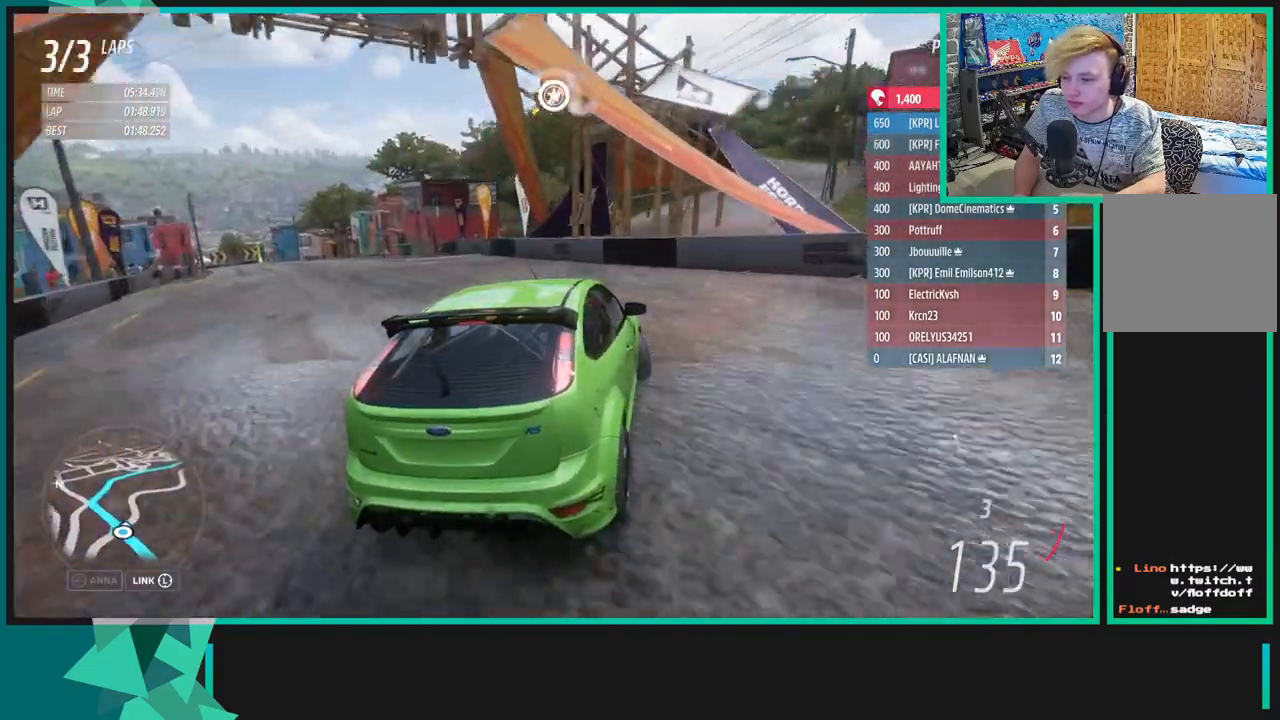
{"buttons": ["A", "X"], "left_stick": "left", "right_stick": "center", "events": []}
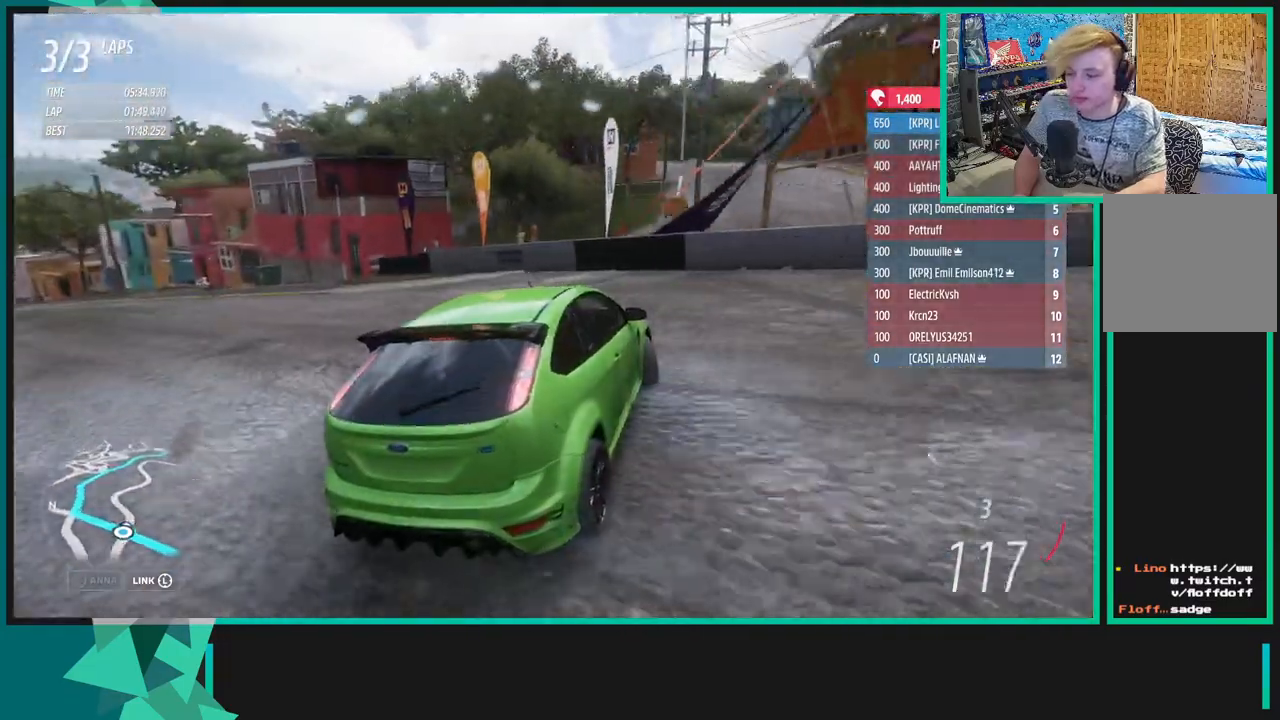
{"buttons": [], "left_stick": "left", "right_stick": "center", "events": [[467, "A", "up"], [467, "X", "up"]]}
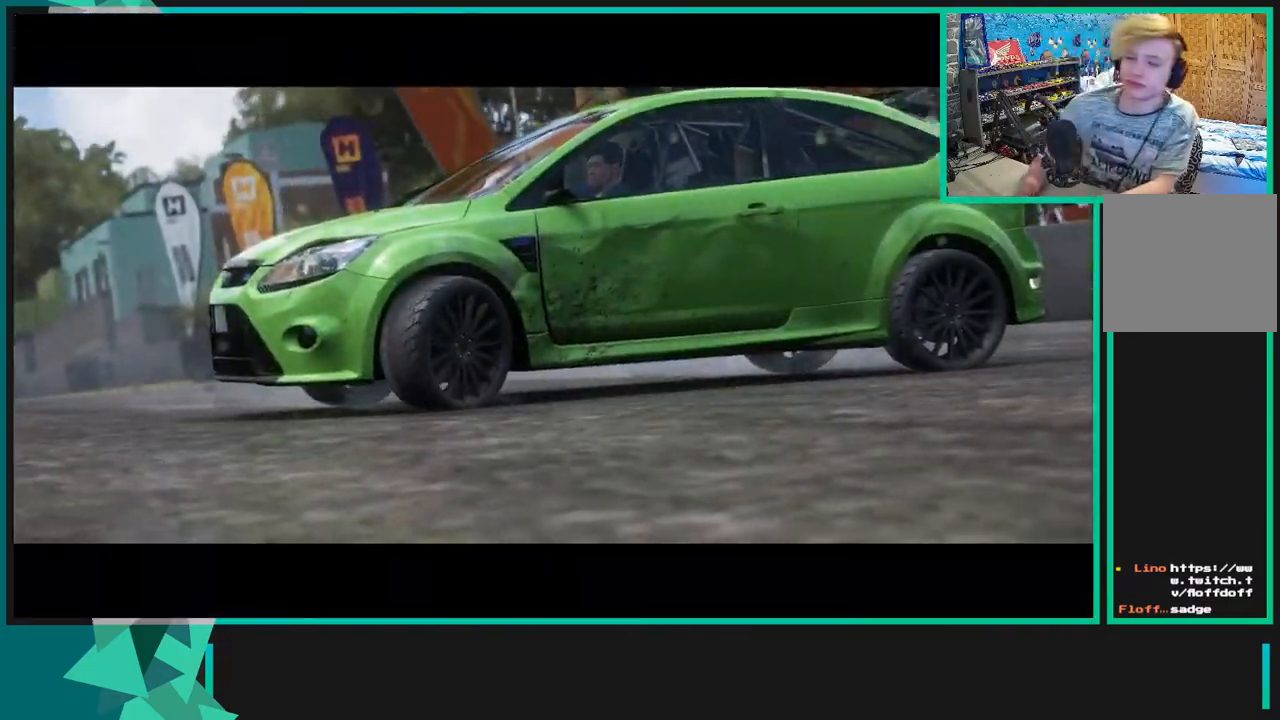
{"buttons": [], "left_stick": "center", "right_stick": "center", "events": [[83, "left_stick", "center"]]}
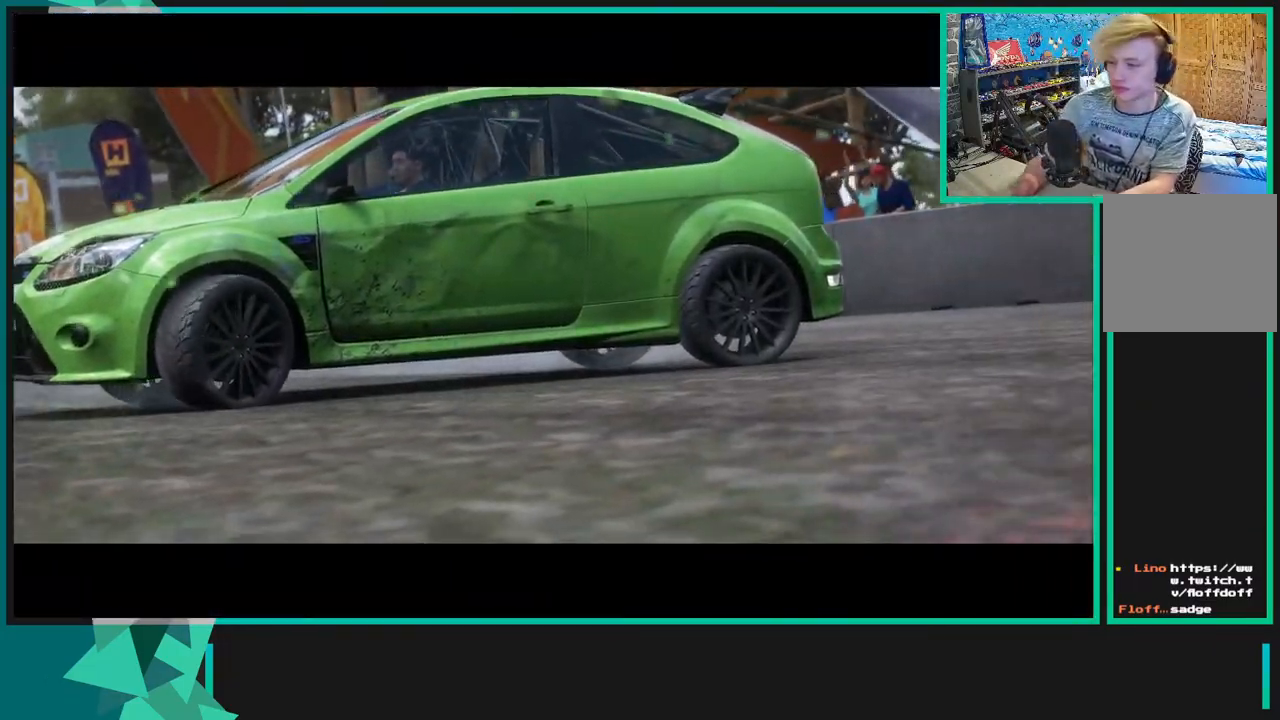
{"buttons": [], "left_stick": "center", "right_stick": "center", "events": []}
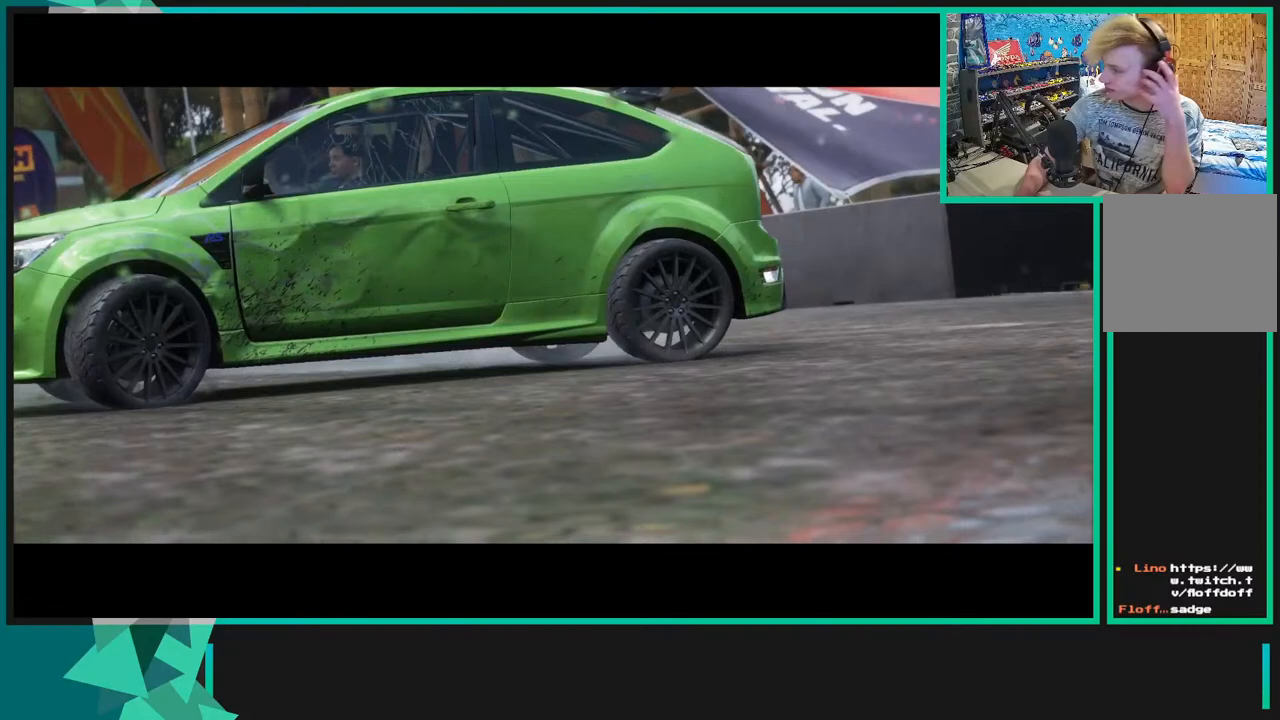
{"buttons": ["R2"], "left_stick": "center", "right_stick": "center", "events": [[333, "R2", "down"]]}
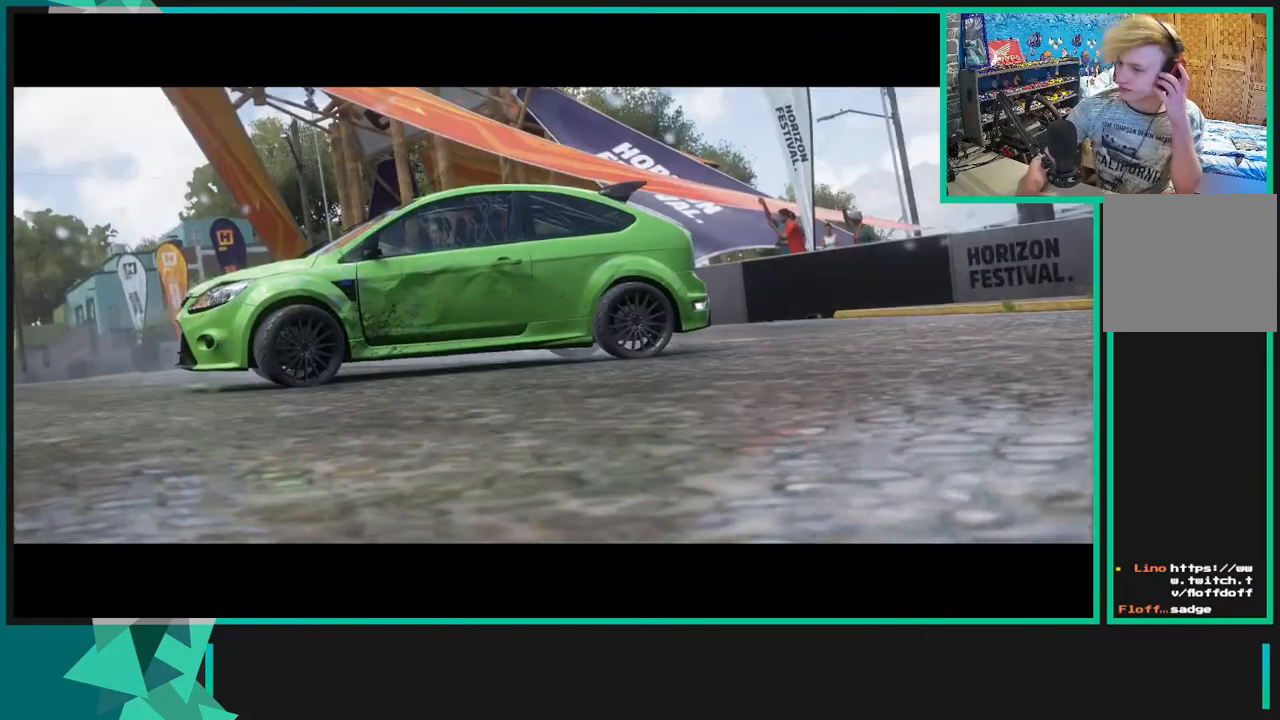
{"buttons": [], "left_stick": "center", "right_stick": "center", "events": [[200, "R2", "up"]]}